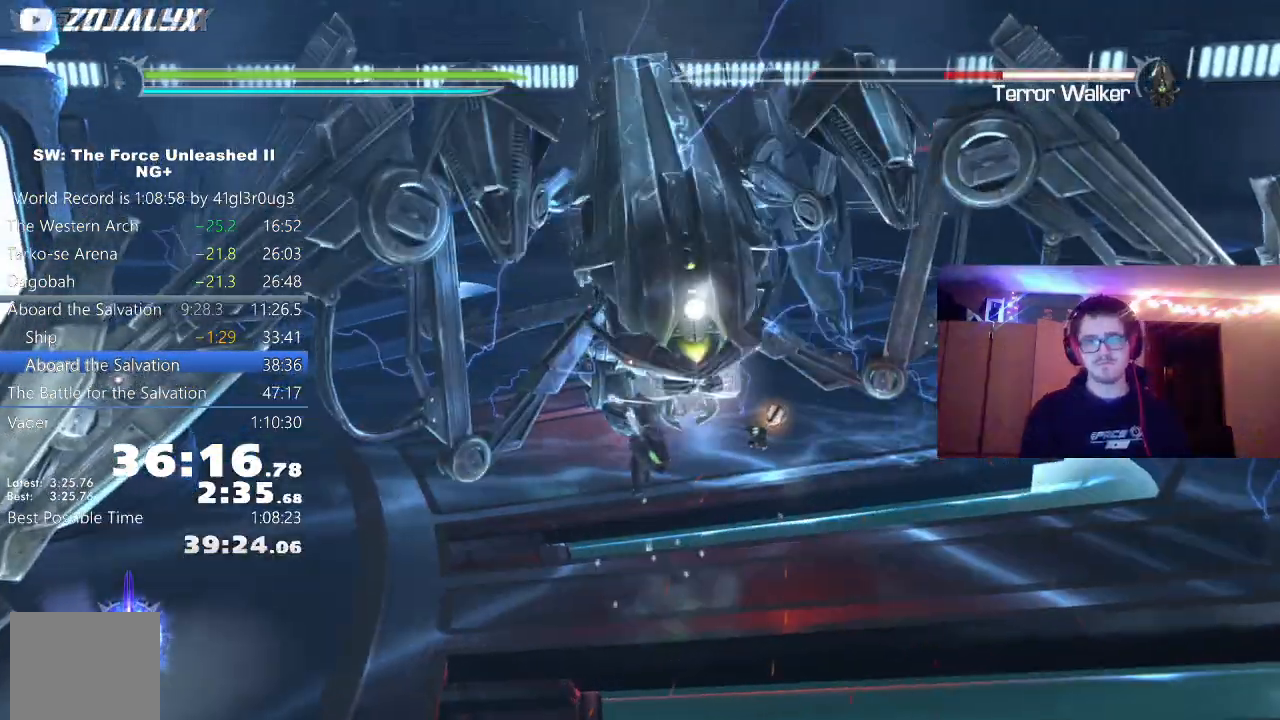
Gameplay with a controller (Xbox layout); each line is a JSON object with the inputs held at the frame after it (dt_ms = milliseconds from this image to that frame). "events" lists button and stick changes between this image and that frame as [ms after this image, input, new state], when the widget could be followed in between. Not read: right_stick.
{"dt_ms": 500, "buttons": ["X"], "left_stick": "up", "events": [[83, "X", "up"], [167, "X", "down"], [217, "X", "up"], [300, "X", "down"], [383, "X", "up"], [450, "X", "down"]]}
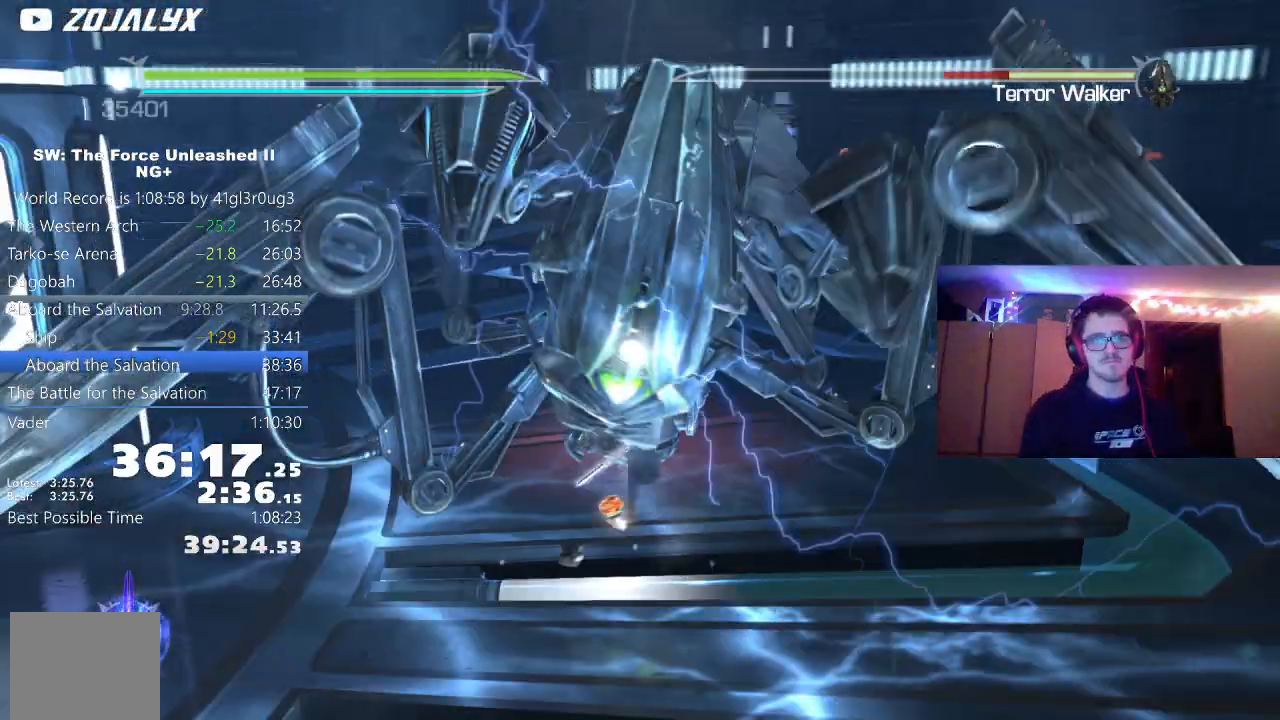
{"dt_ms": 500, "buttons": [], "left_stick": "up"}
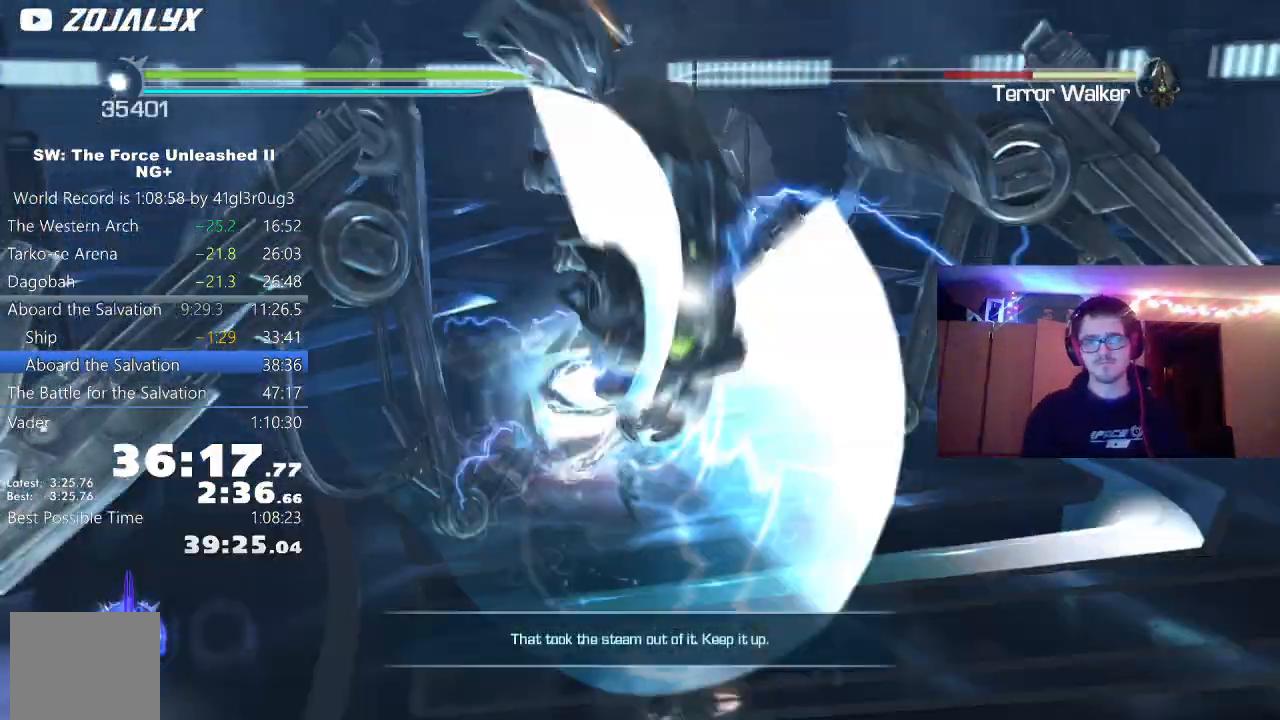
{"dt_ms": 500, "buttons": [], "left_stick": "up", "events": [[50, "X", "down"], [133, "X", "up"], [217, "X", "down"], [300, "X", "up"], [400, "X", "down"], [483, "X", "up"]]}
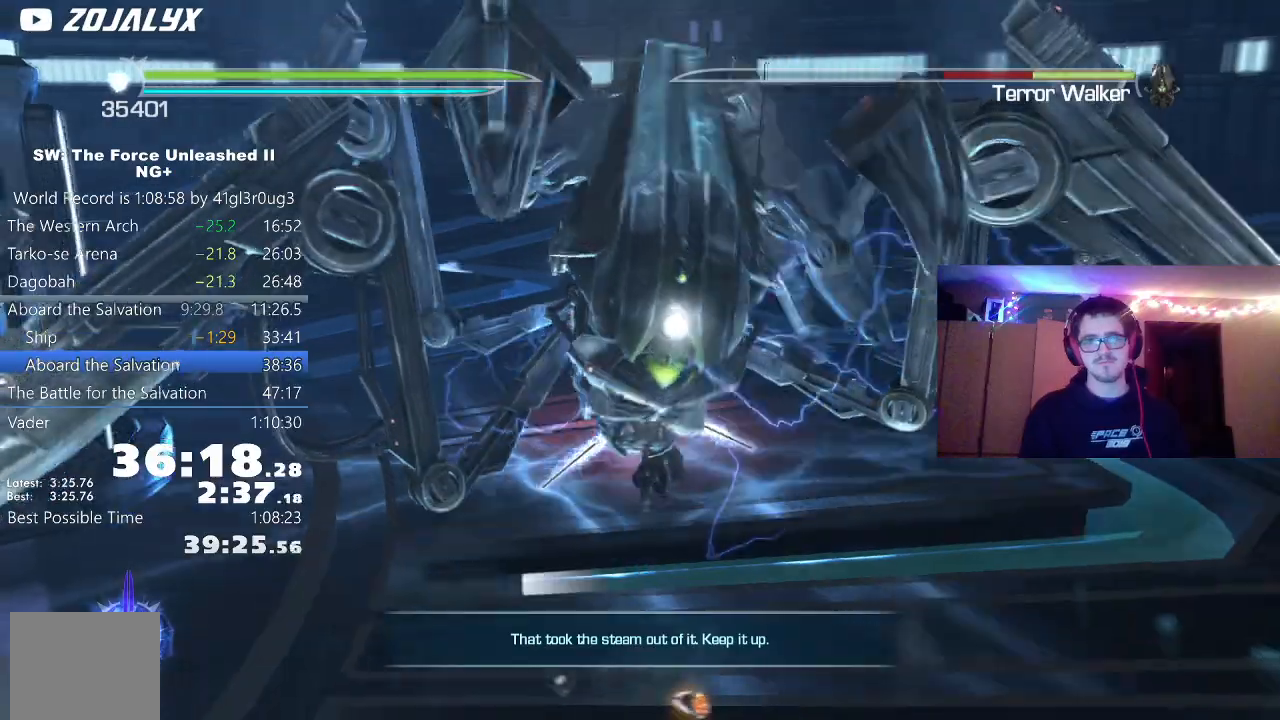
{"dt_ms": 500, "buttons": [], "left_stick": "up", "events": [[67, "X", "down"], [150, "X", "up"], [233, "X", "down"], [333, "X", "up"], [417, "X", "down"], [500, "X", "up"]]}
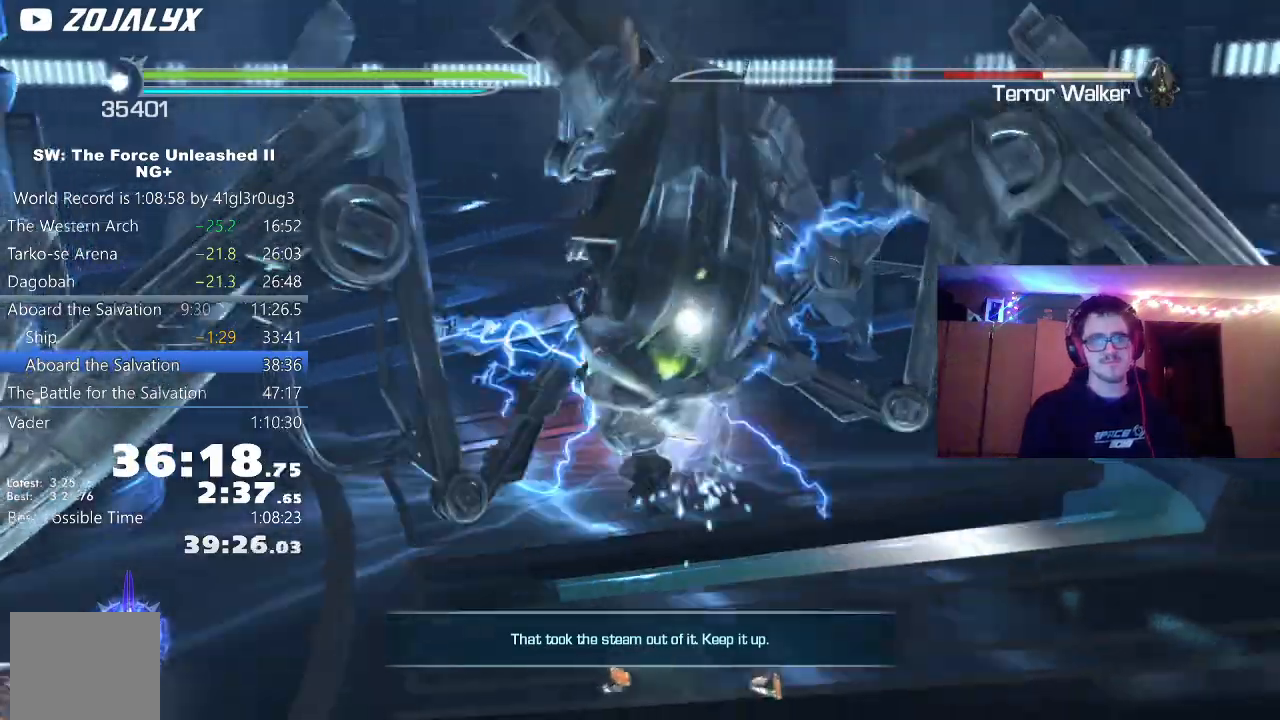
{"dt_ms": 500, "buttons": [], "left_stick": "up", "events": [[83, "X", "down"], [167, "X", "up"], [250, "X", "down"], [333, "X", "up"], [417, "X", "down"], [483, "X", "up"]]}
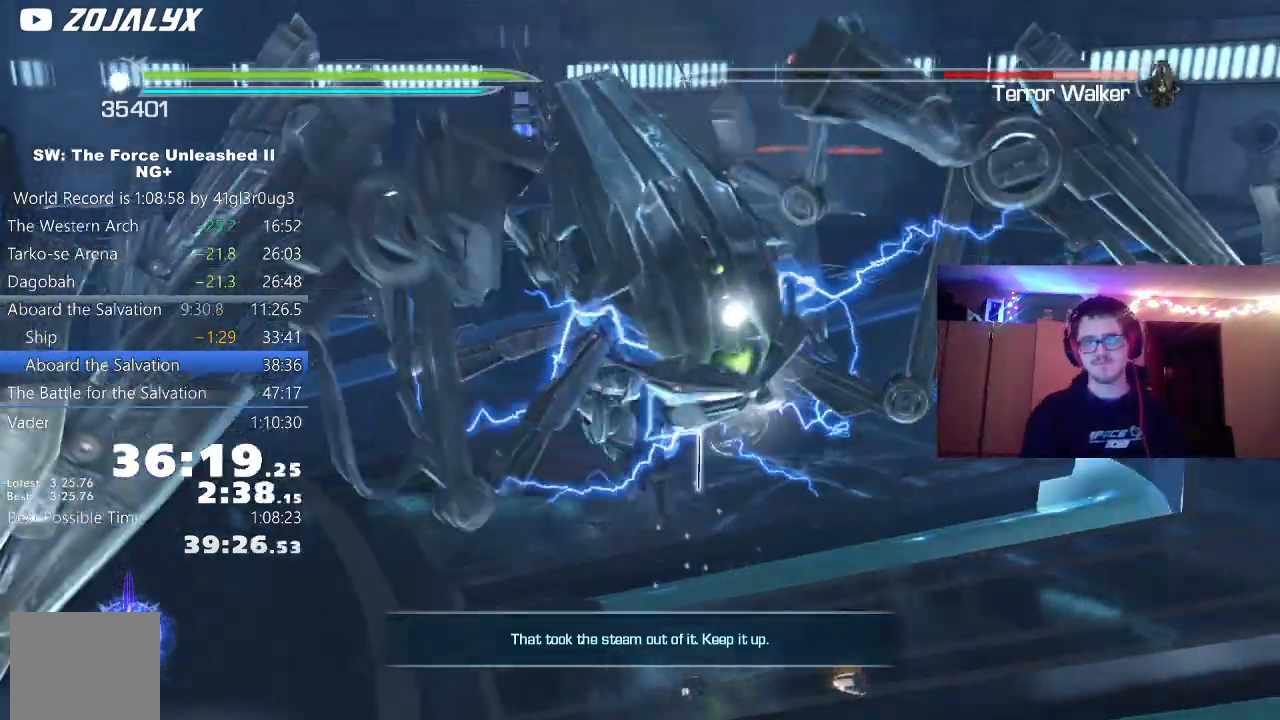
{"dt_ms": 1000, "buttons": [], "left_stick": "up"}
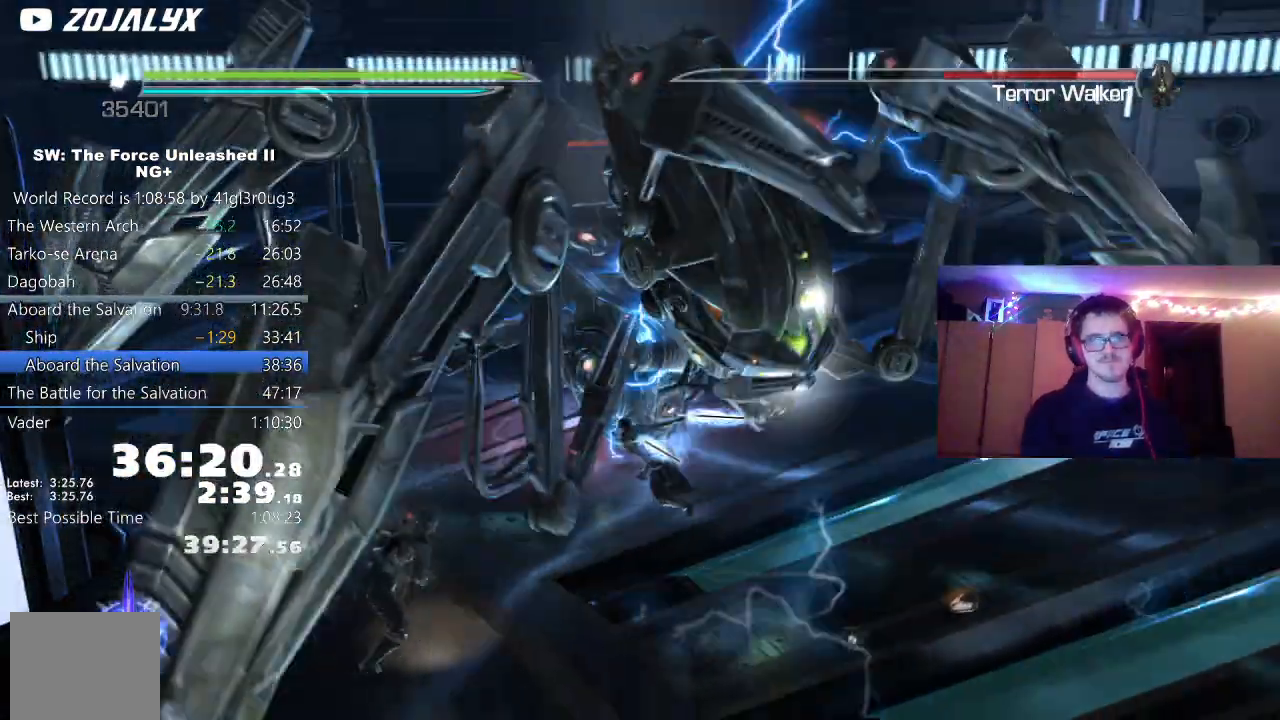
{"dt_ms": 500, "buttons": [], "left_stick": "up", "events": [[67, "X", "down"], [133, "X", "up"], [233, "X", "down"], [317, "X", "up"], [400, "X", "down"], [500, "X", "up"]]}
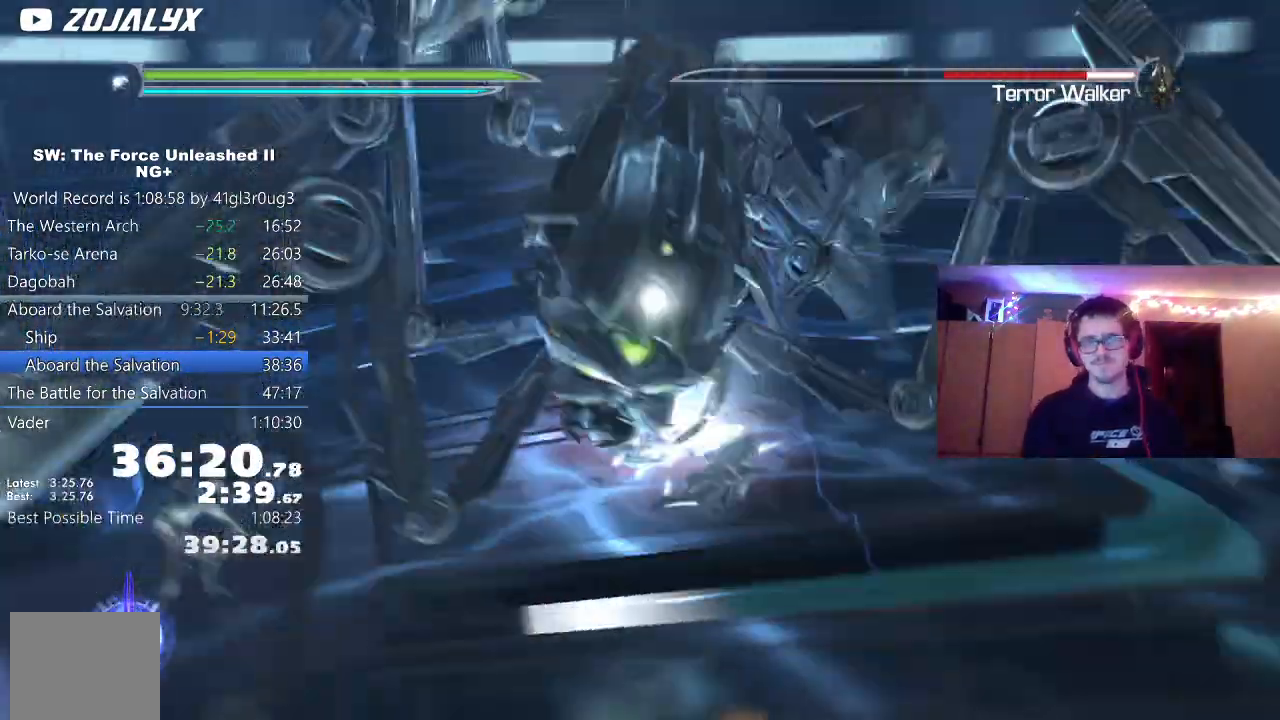
{"dt_ms": 500, "buttons": [], "left_stick": "up", "events": [[83, "X", "down"], [150, "X", "up"], [250, "X", "down"], [350, "X", "up"], [417, "X", "down"], [500, "X", "up"]]}
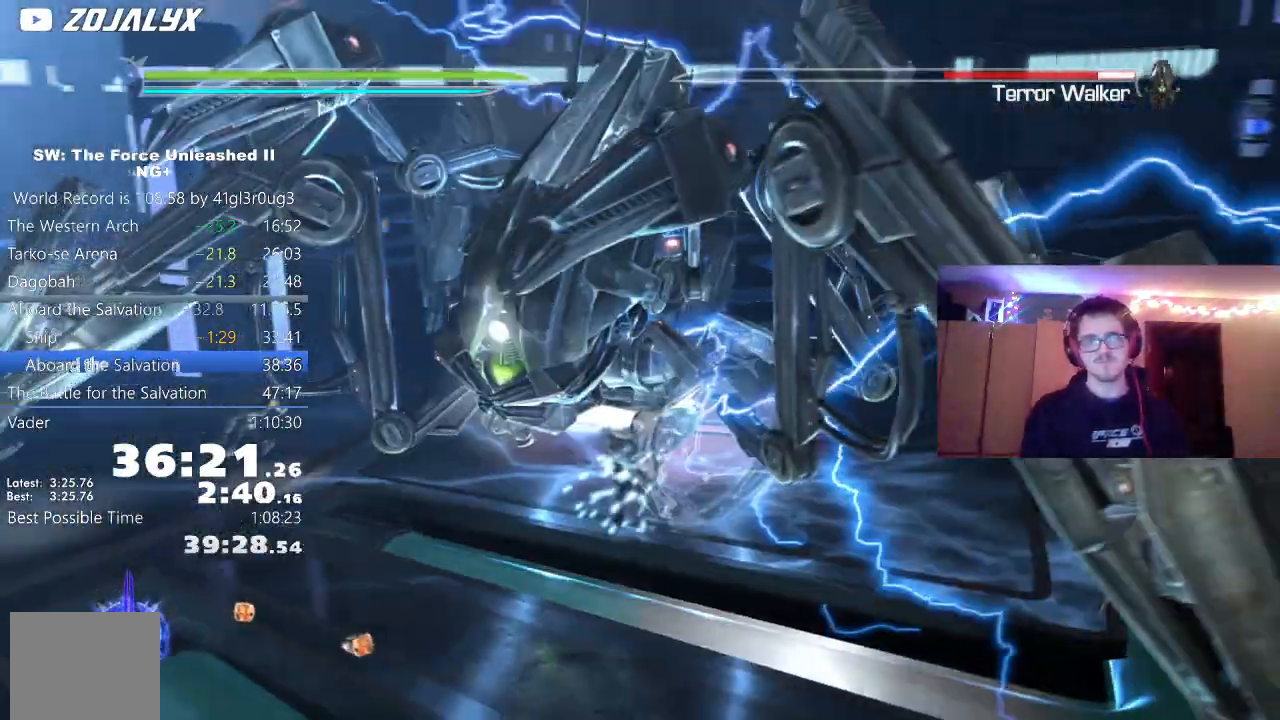
{"dt_ms": 500, "buttons": [], "left_stick": "up", "events": [[83, "X", "down"], [167, "X", "up"], [350, "Y", "down"], [433, "Y", "up"]]}
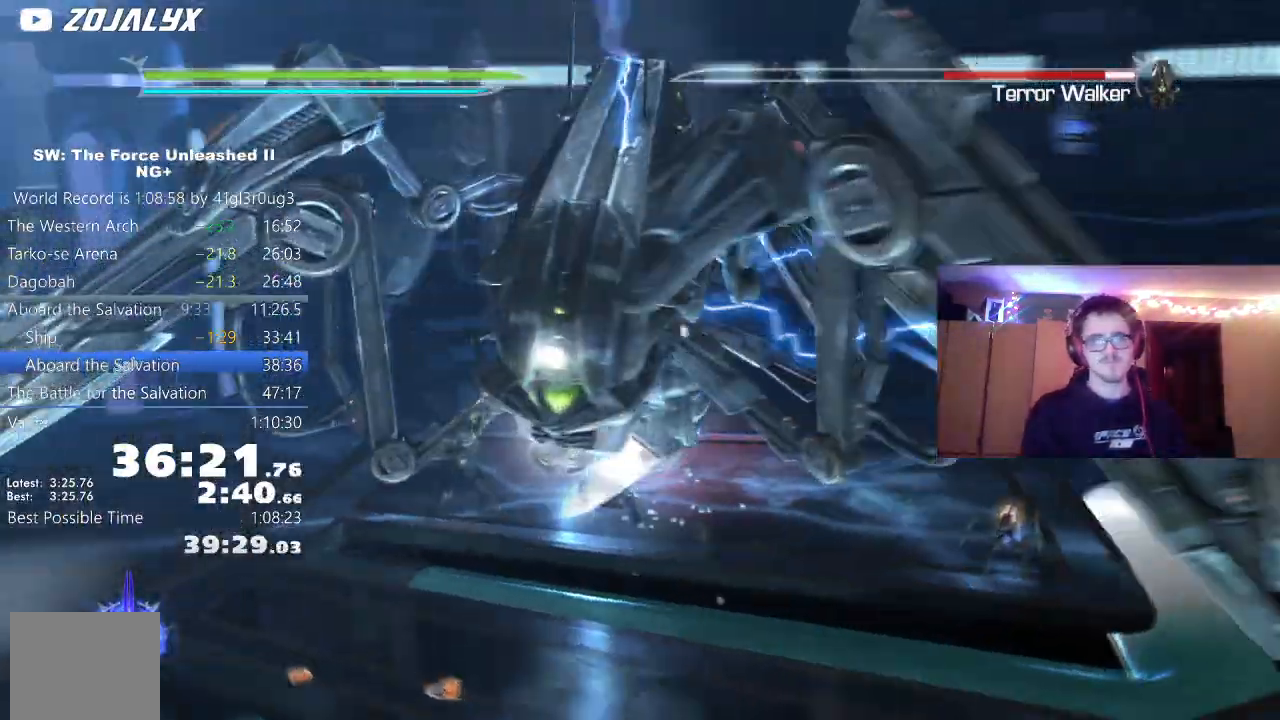
{"dt_ms": 500, "buttons": [], "left_stick": "up", "events": [[17, "Y", "down"], [83, "Y", "up"], [383, "X", "down"], [433, "X", "up"]]}
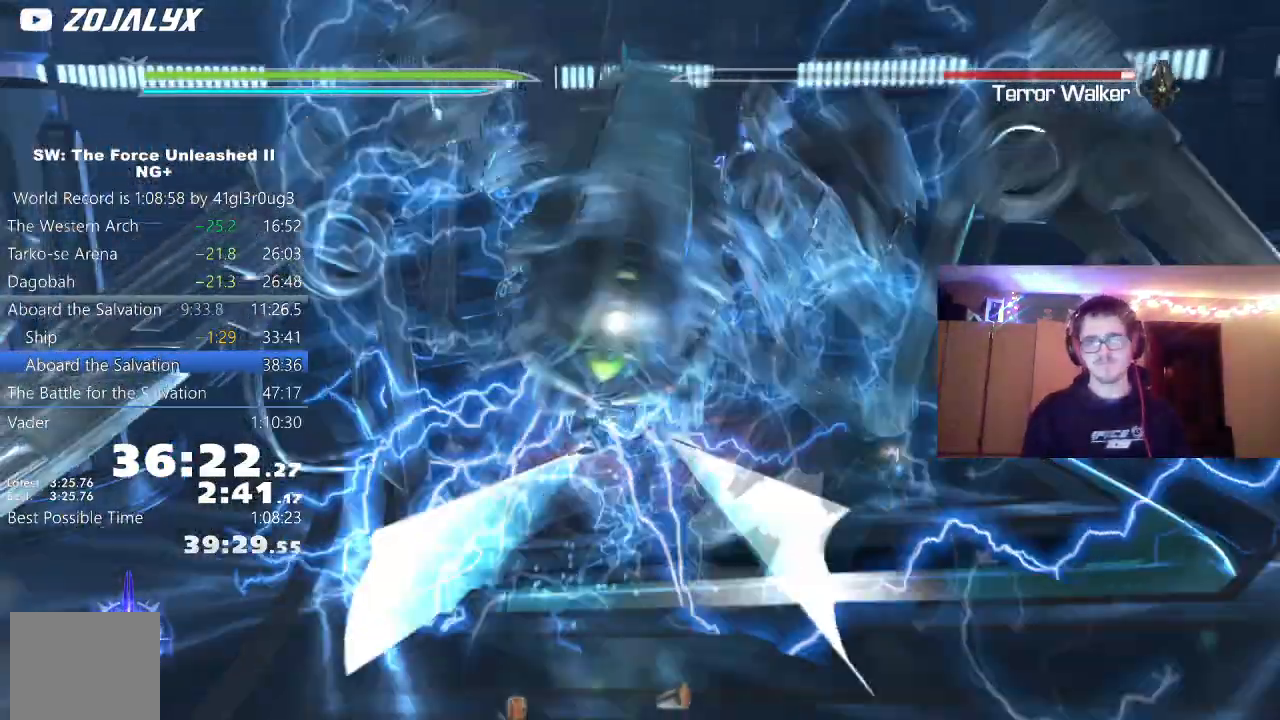
{"dt_ms": 500, "buttons": [], "left_stick": "up", "events": [[17, "X", "down"], [100, "X", "up"], [217, "X", "down"], [283, "X", "up"], [383, "X", "down"], [483, "X", "up"]]}
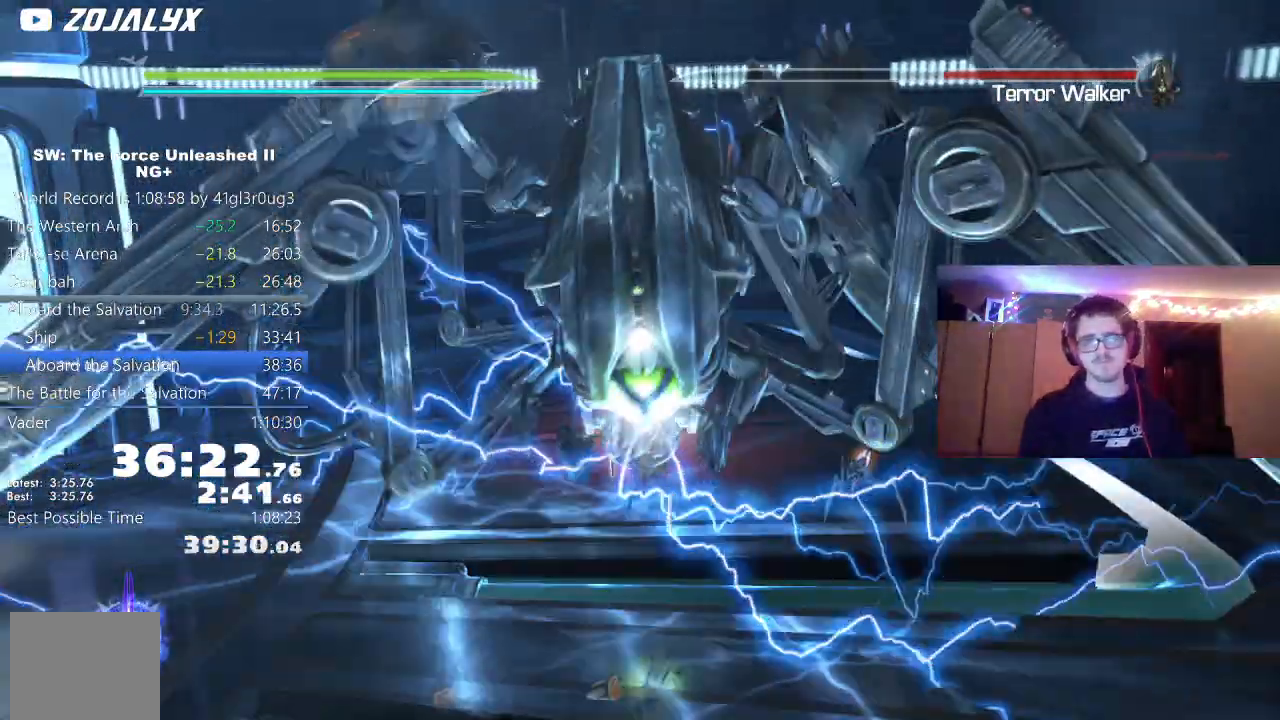
{"dt_ms": 500, "buttons": [], "left_stick": "up", "events": [[50, "X", "down"], [150, "X", "up"], [217, "X", "down"], [317, "X", "up"], [400, "X", "down"], [467, "X", "up"]]}
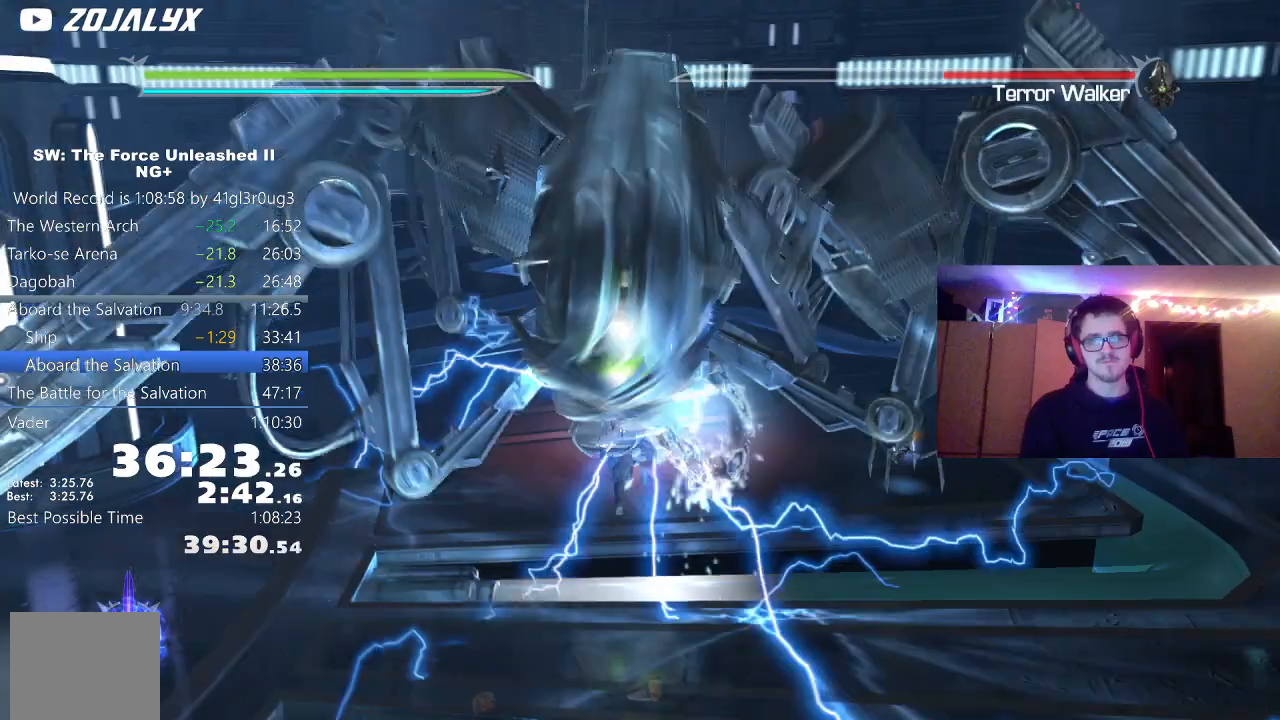
{"dt_ms": 500, "buttons": [], "left_stick": "up", "events": [[50, "X", "down"], [100, "X", "up"], [233, "A", "down"], [317, "A", "up"], [383, "A", "down"], [467, "A", "up"]]}
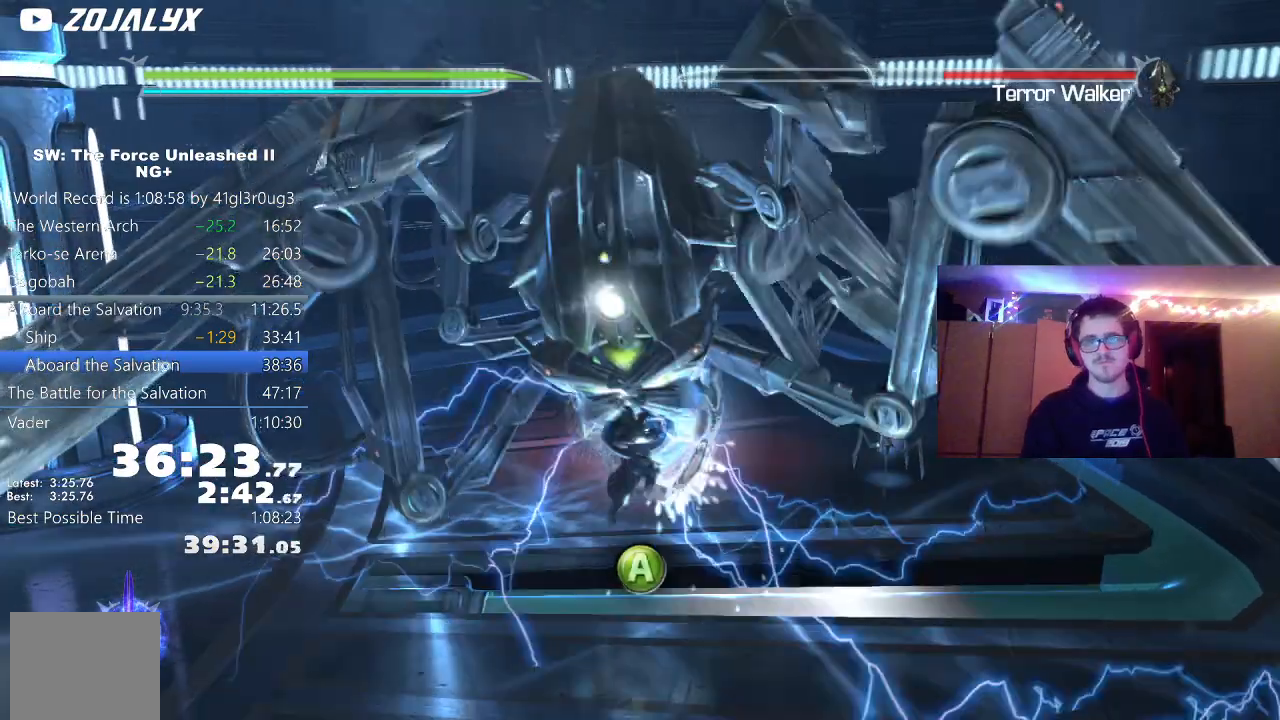
{"dt_ms": 500, "buttons": [], "left_stick": "center", "events": [[17, "A", "down"], [100, "A", "up"], [167, "A", "down"], [233, "A", "up"], [300, "A", "down"], [317, "left_stick", "center"], [350, "A", "up"]]}
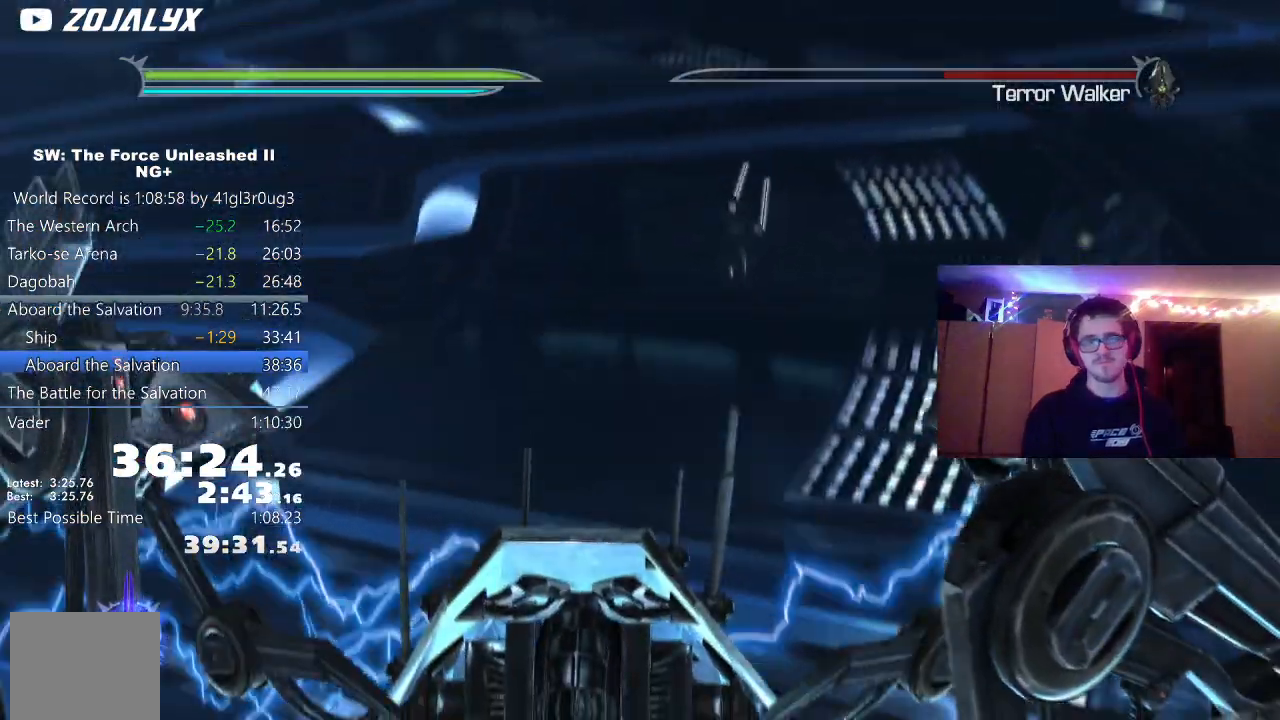
{"dt_ms": 500, "buttons": [], "left_stick": "center", "events": []}
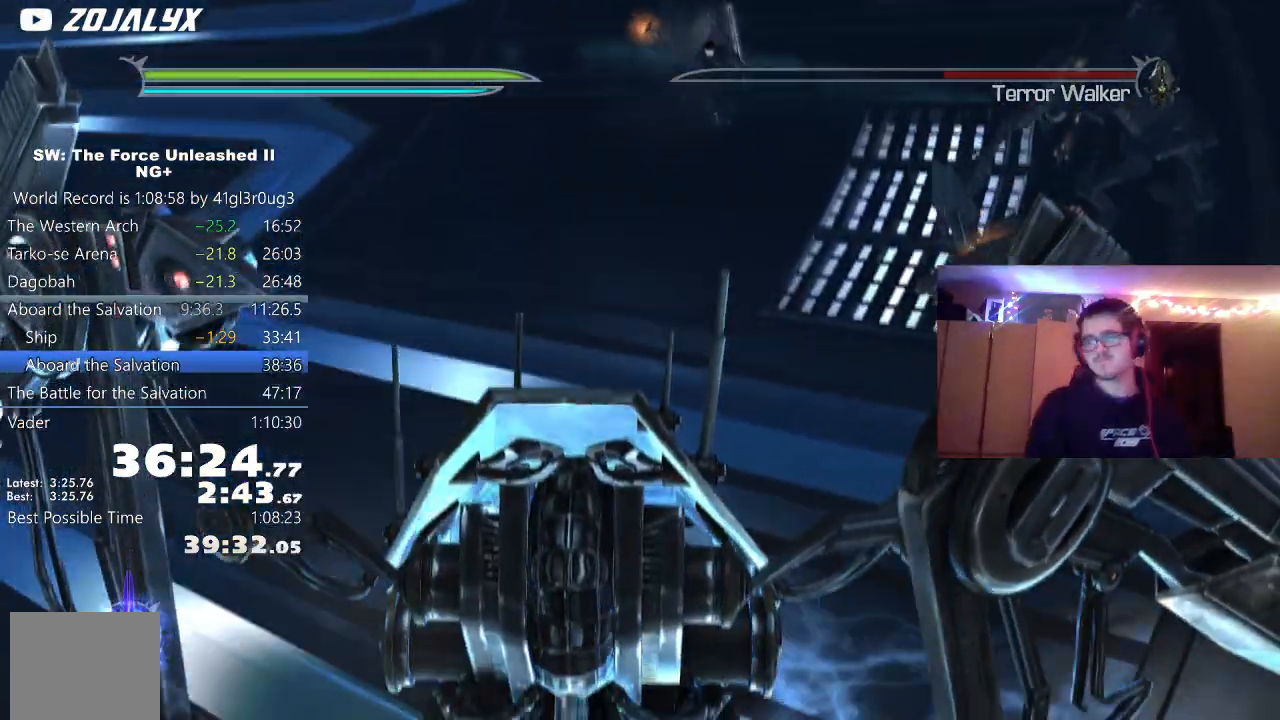
{"dt_ms": 500, "buttons": [], "left_stick": "center", "events": []}
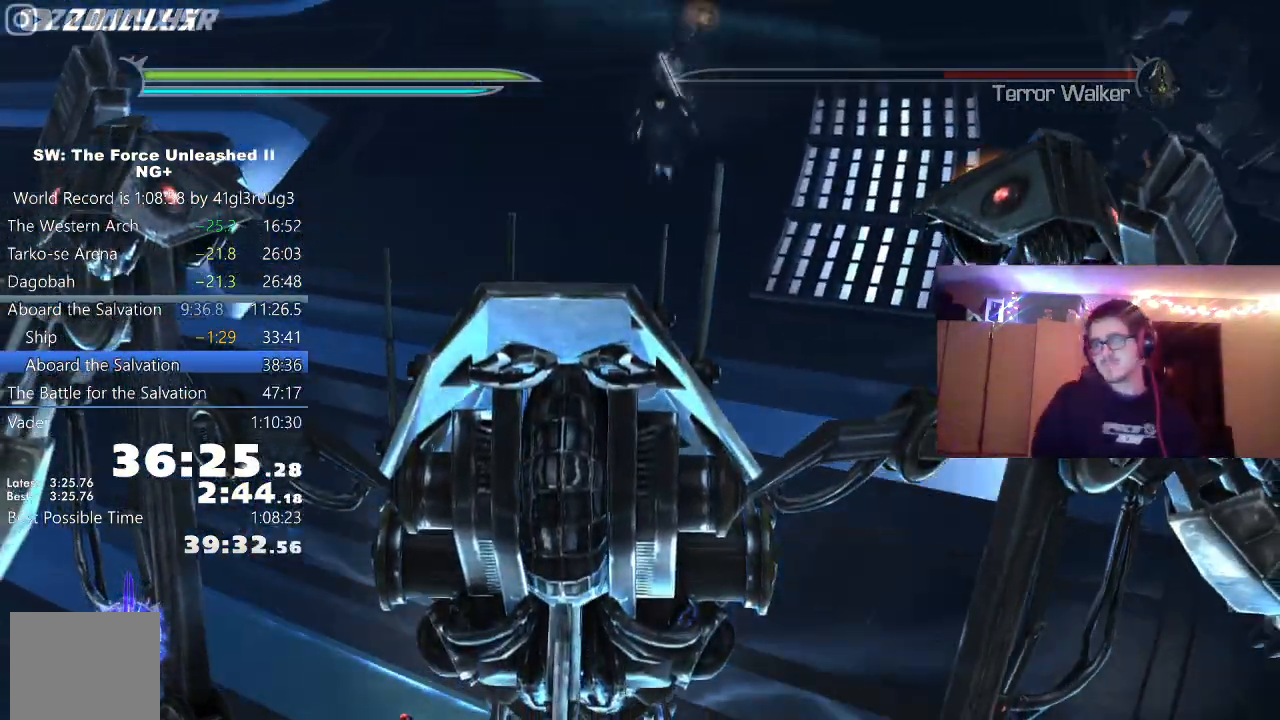
{"dt_ms": 500, "buttons": [], "left_stick": "center", "events": []}
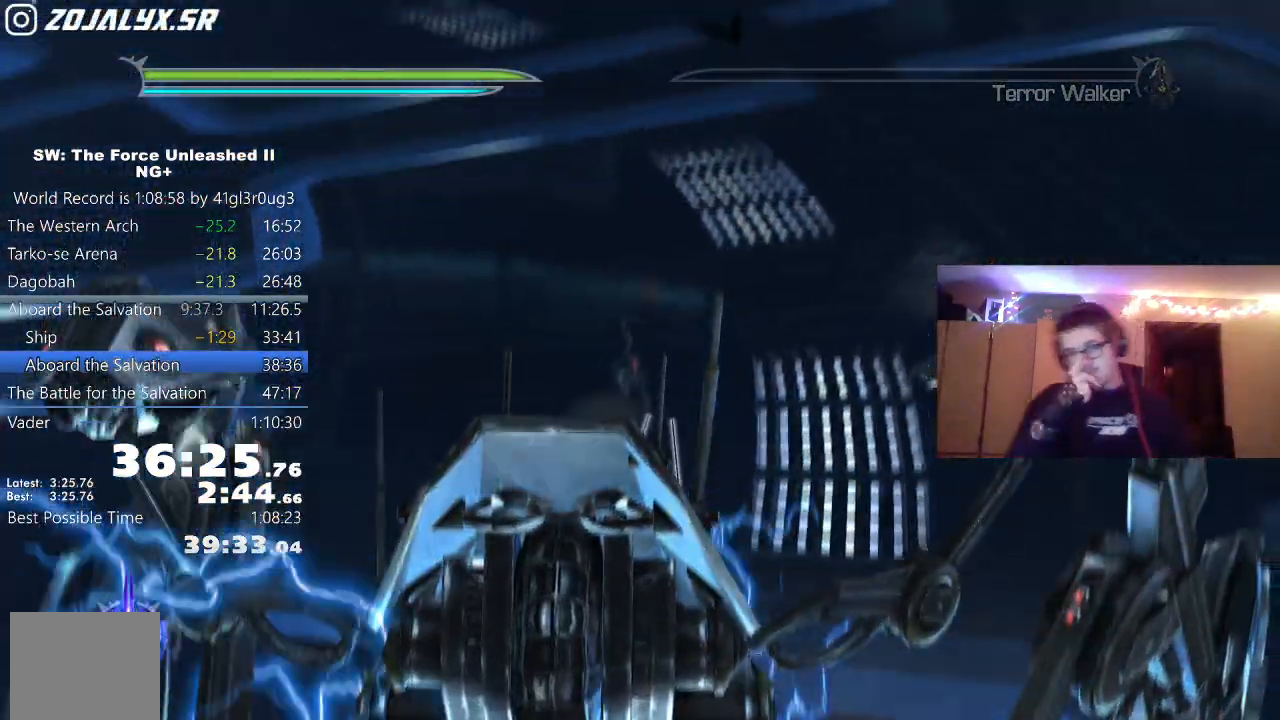
{"dt_ms": 500, "buttons": [], "left_stick": "center", "events": []}
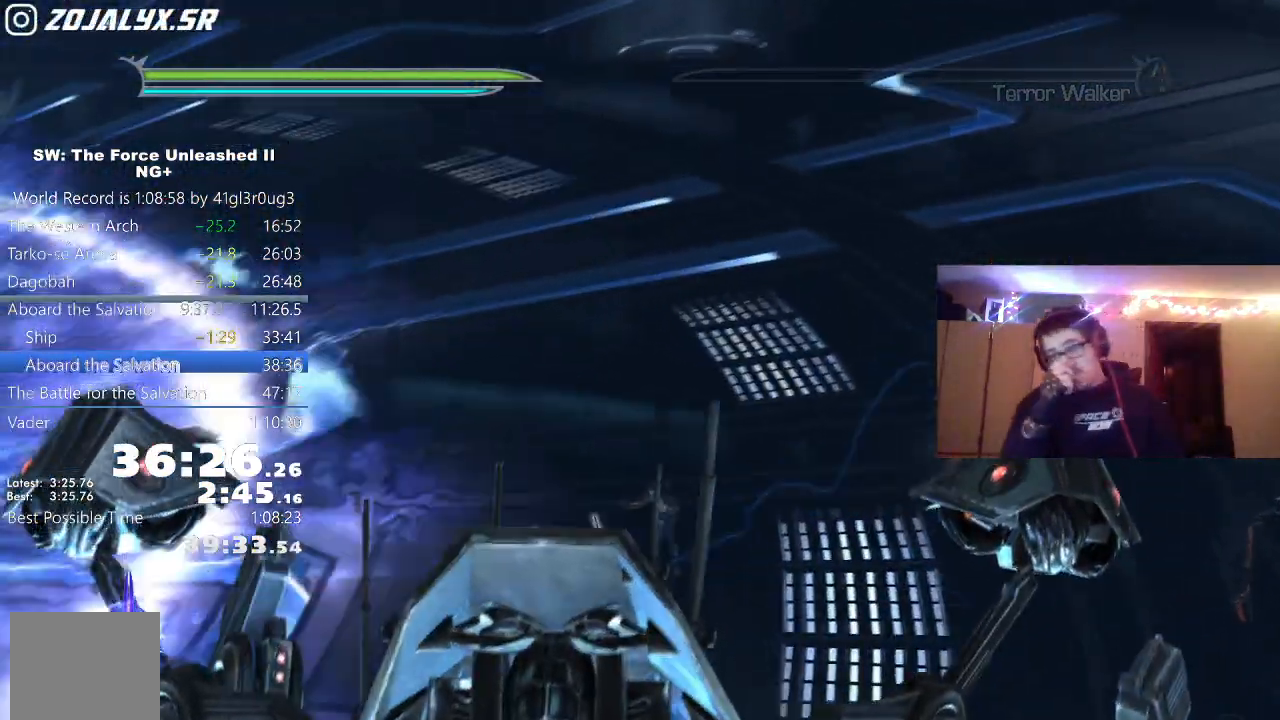
{"dt_ms": 500, "buttons": [], "left_stick": "center"}
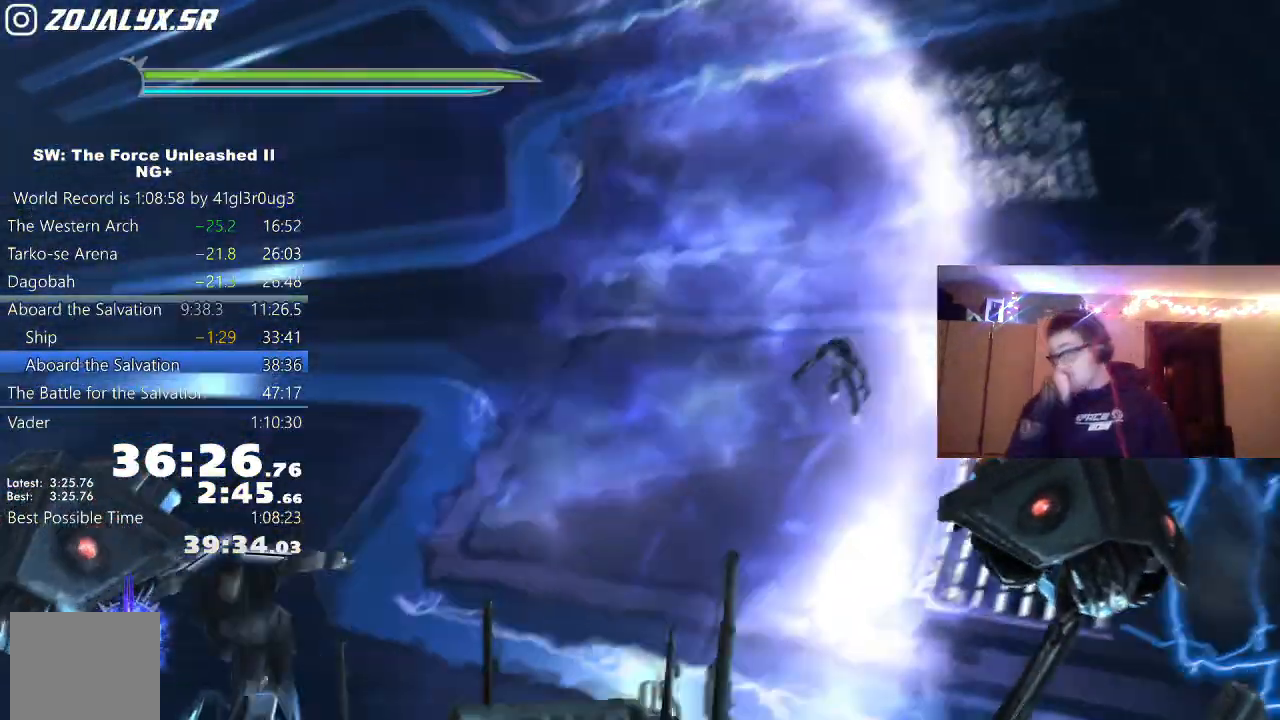
{"dt_ms": 500, "buttons": [], "left_stick": "left", "events": [[500, "left_stick", "left"]]}
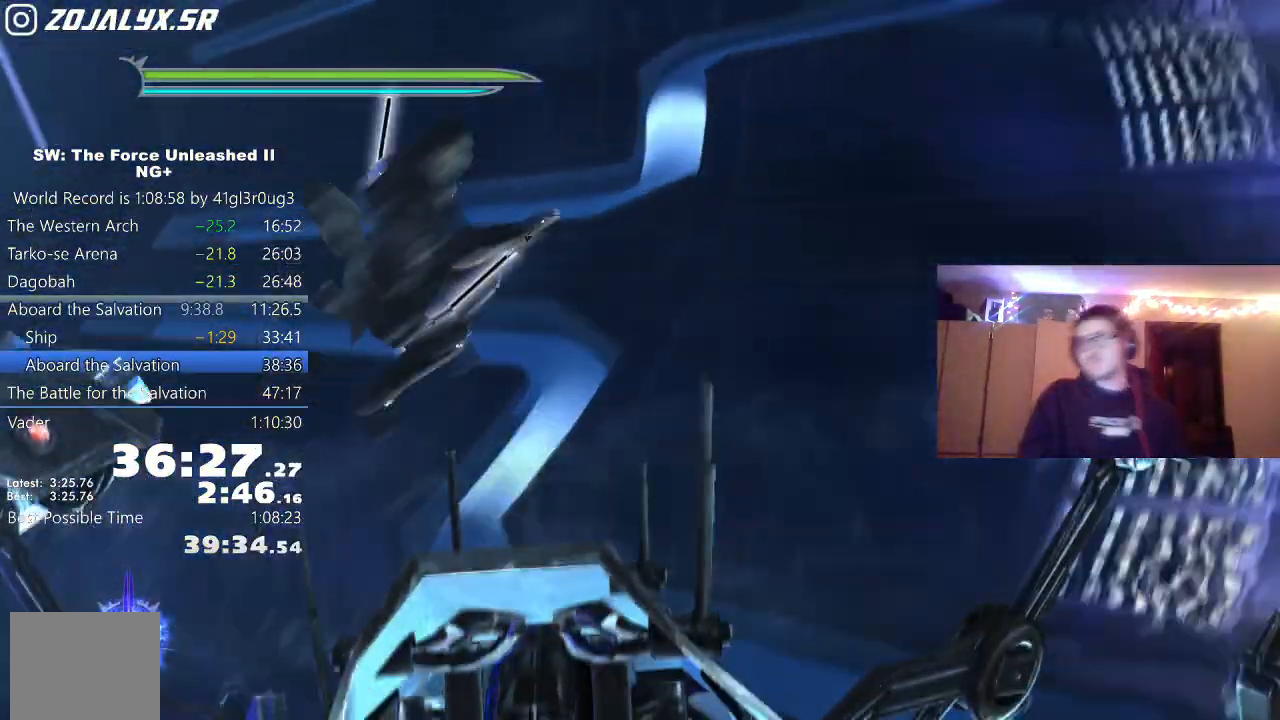
{"dt_ms": 500, "buttons": [], "left_stick": "left", "events": []}
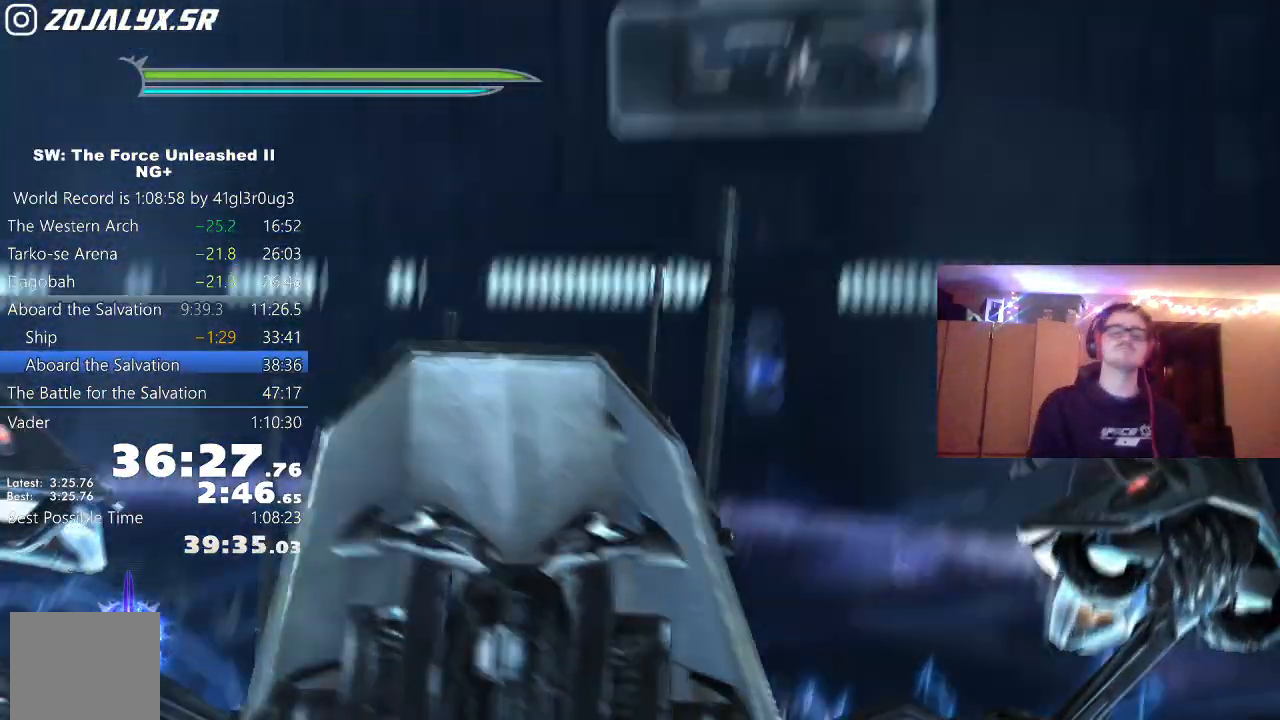
{"dt_ms": 500, "buttons": [], "left_stick": "left", "events": []}
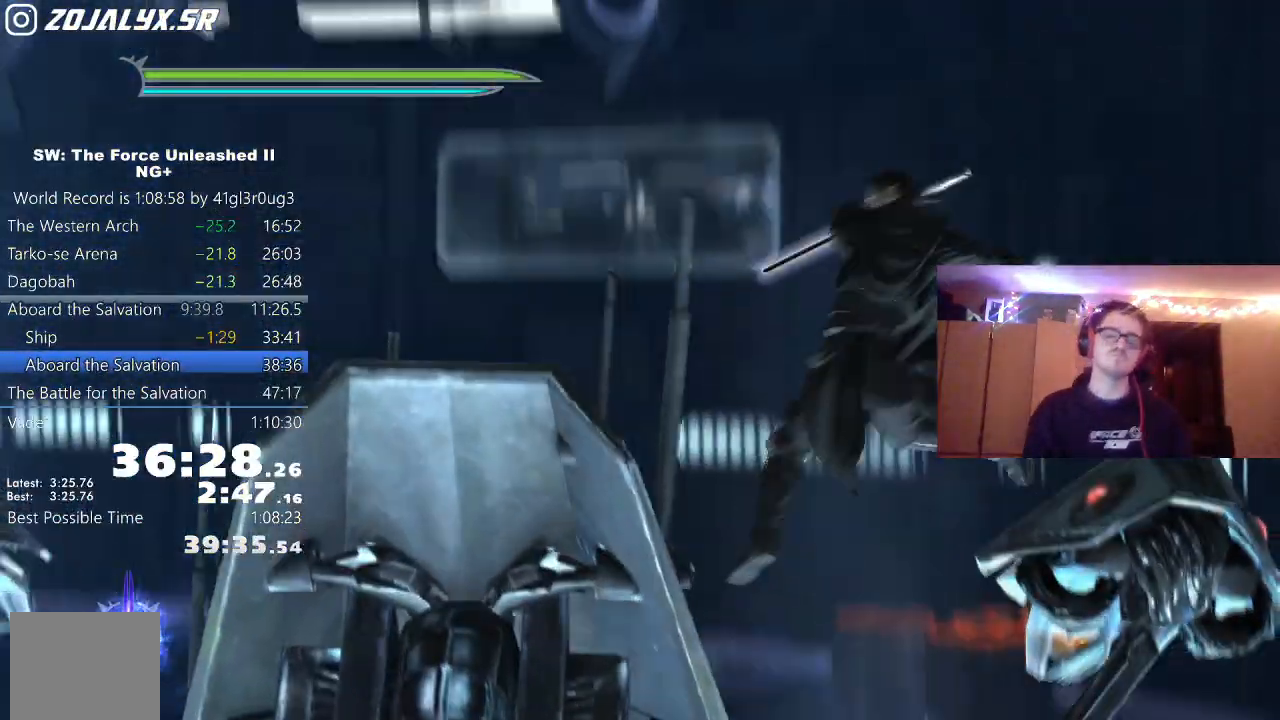
{"dt_ms": 500, "buttons": [], "left_stick": "left", "events": []}
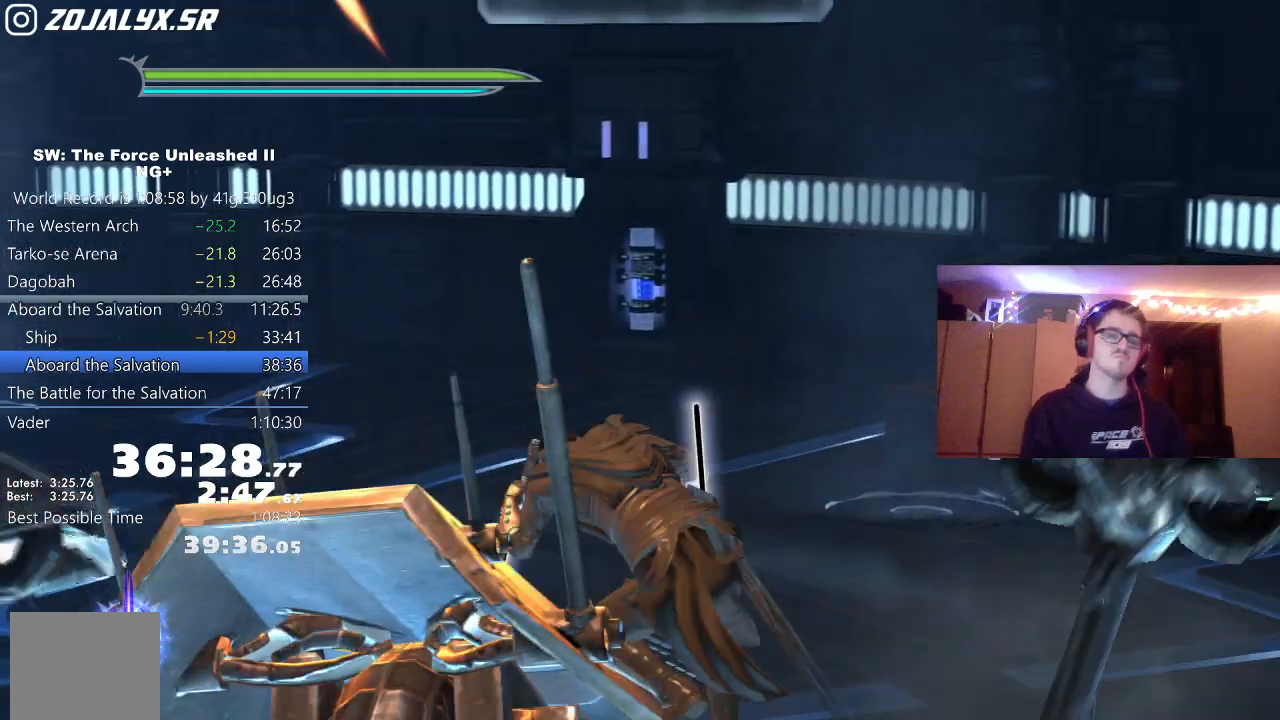
{"dt_ms": 500, "buttons": [], "left_stick": "left", "events": []}
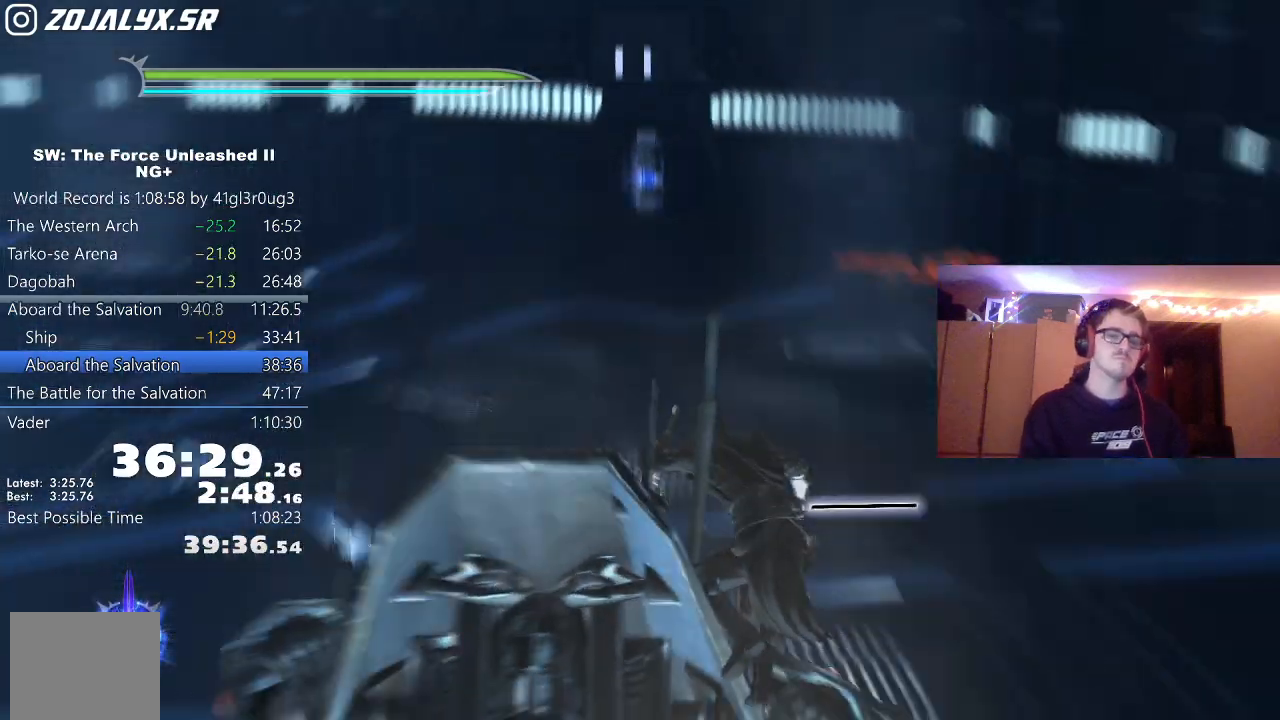
{"dt_ms": 500, "buttons": [], "left_stick": "left", "events": []}
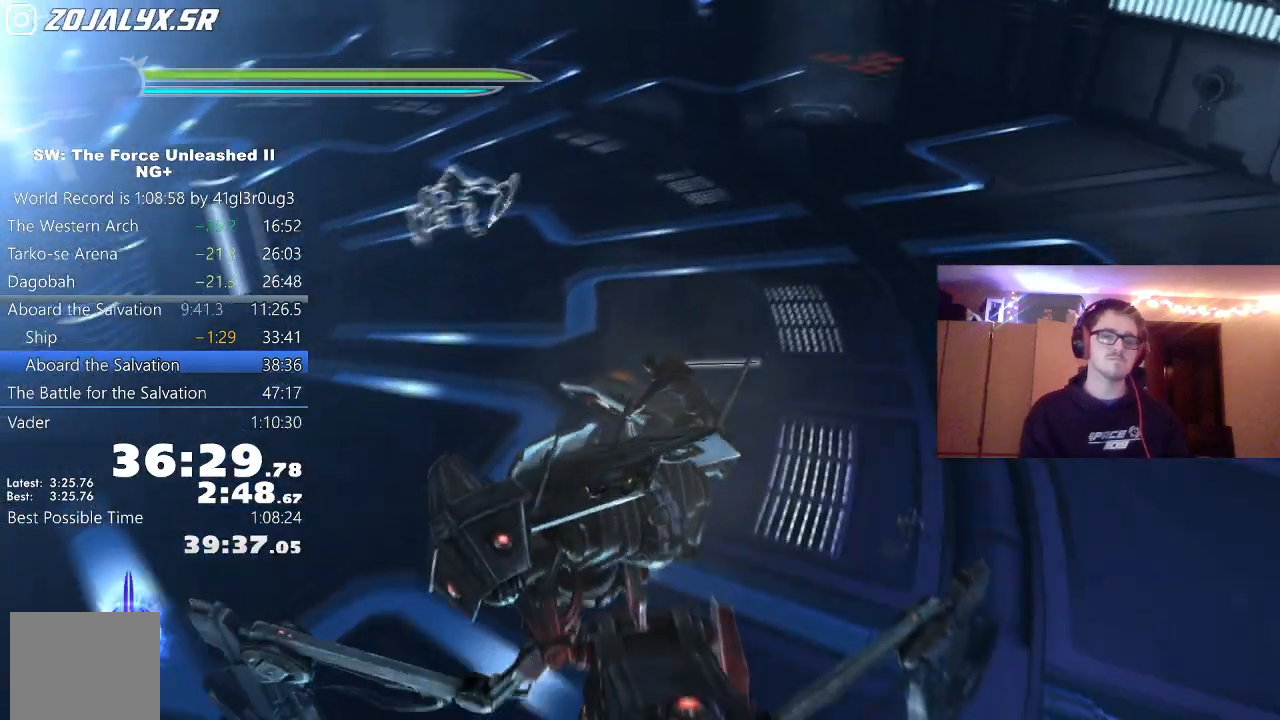
{"dt_ms": 500, "buttons": [], "left_stick": "left", "events": []}
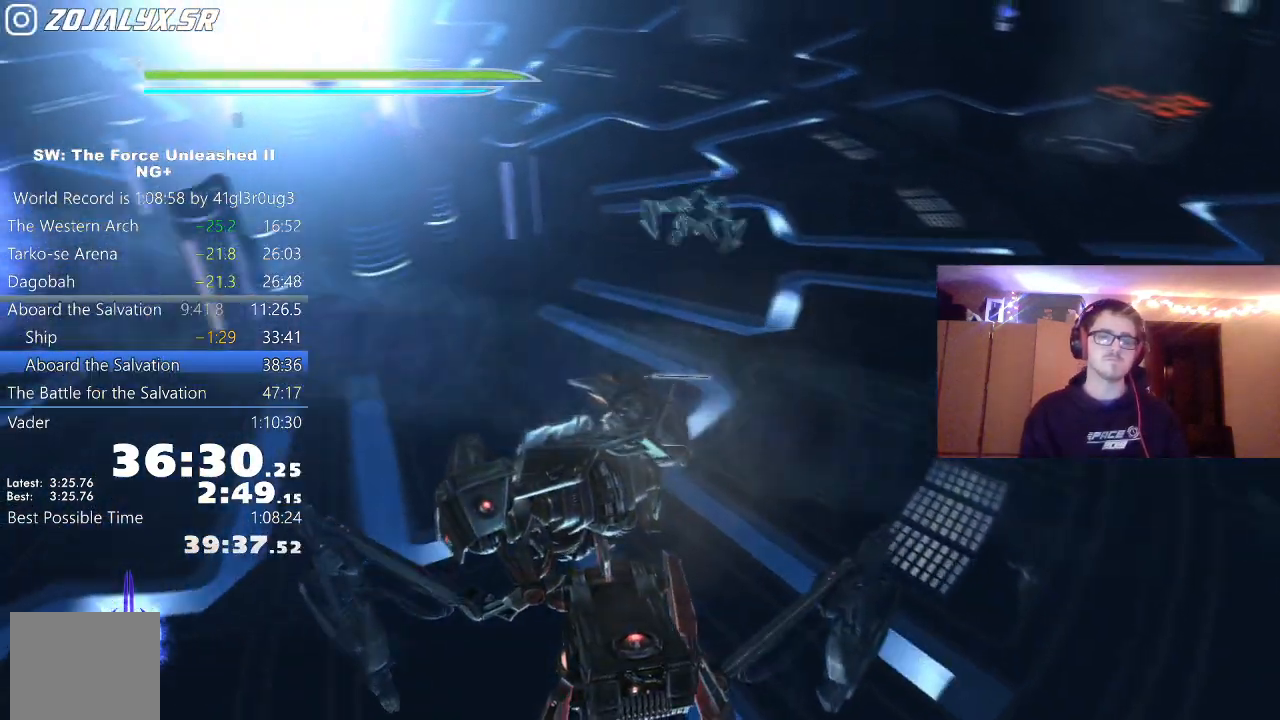
{"dt_ms": 500, "buttons": [], "left_stick": "left", "events": []}
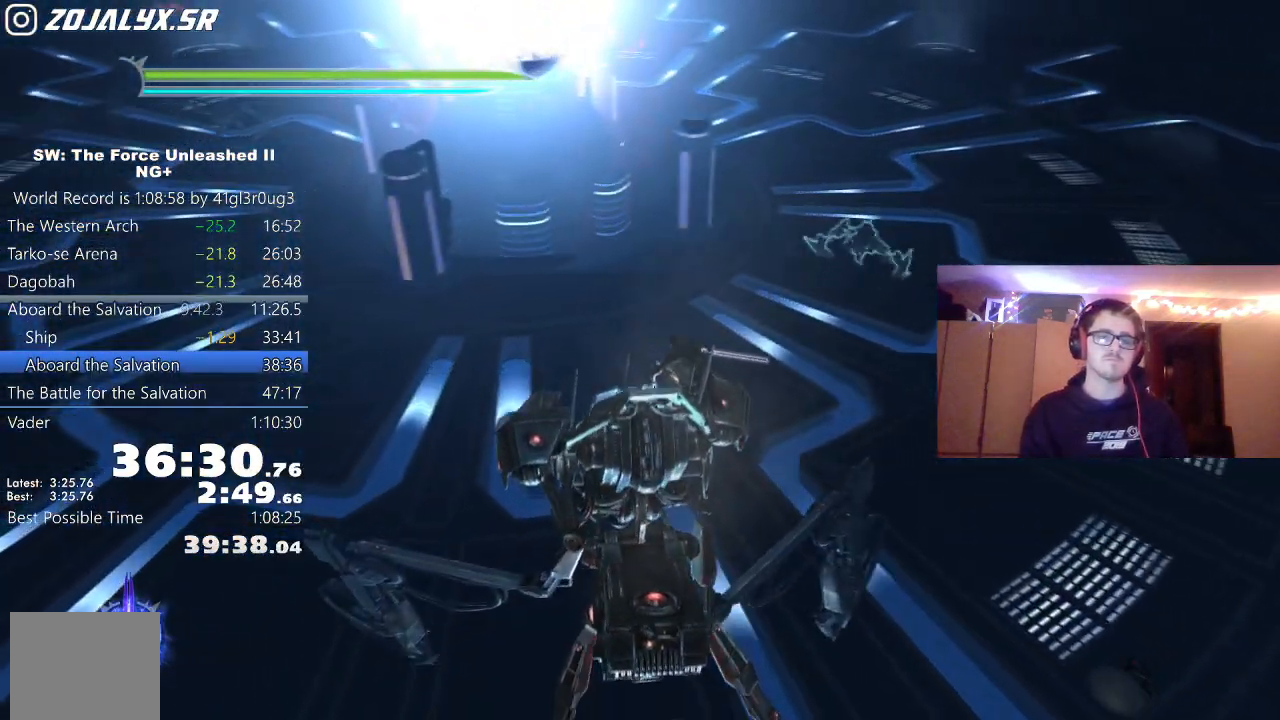
{"dt_ms": 500, "buttons": [], "left_stick": "center", "events": [[83, "L1", "down"], [167, "L1", "up"], [200, "left_stick", "center"]]}